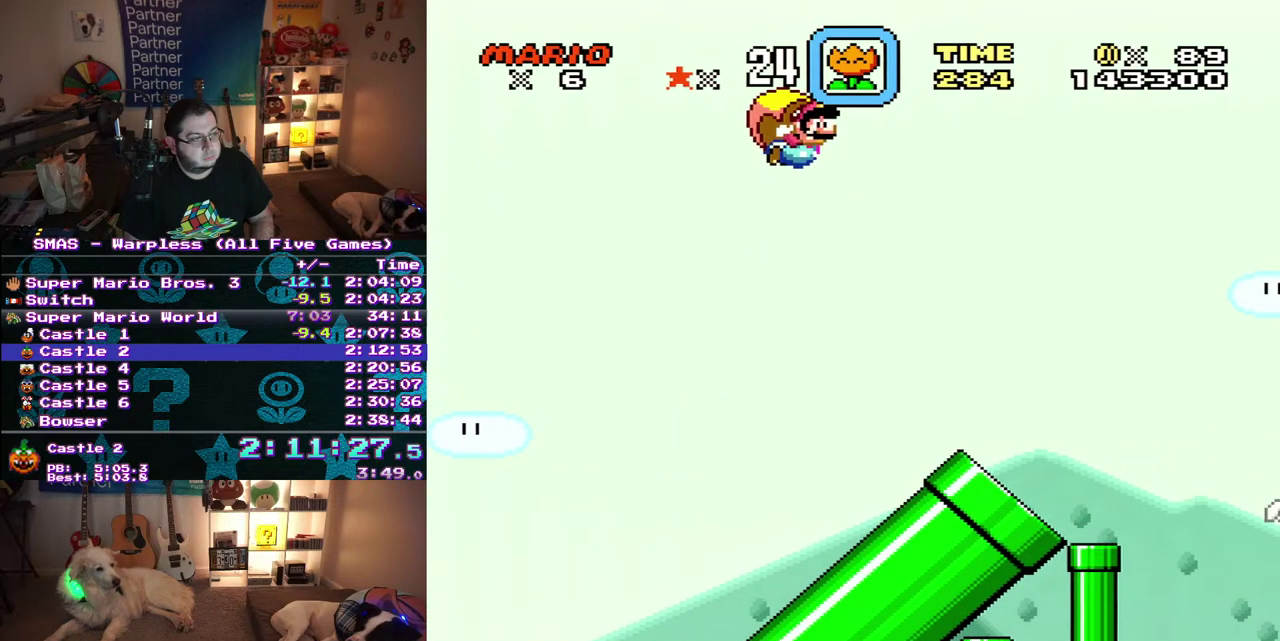
Gameplay with a controller (Nintendo layout); each line is a JSON object with the inputs held at the frame after it. "events" lists button and stick changes between this image and that frame as [ms after this image, input, new state], when the widget could be followed in between. Not read: A L3 R3 Y.
{"buttons": ["DPAD_LEFT"], "events": [[367, "DPAD_LEFT", "down"]]}
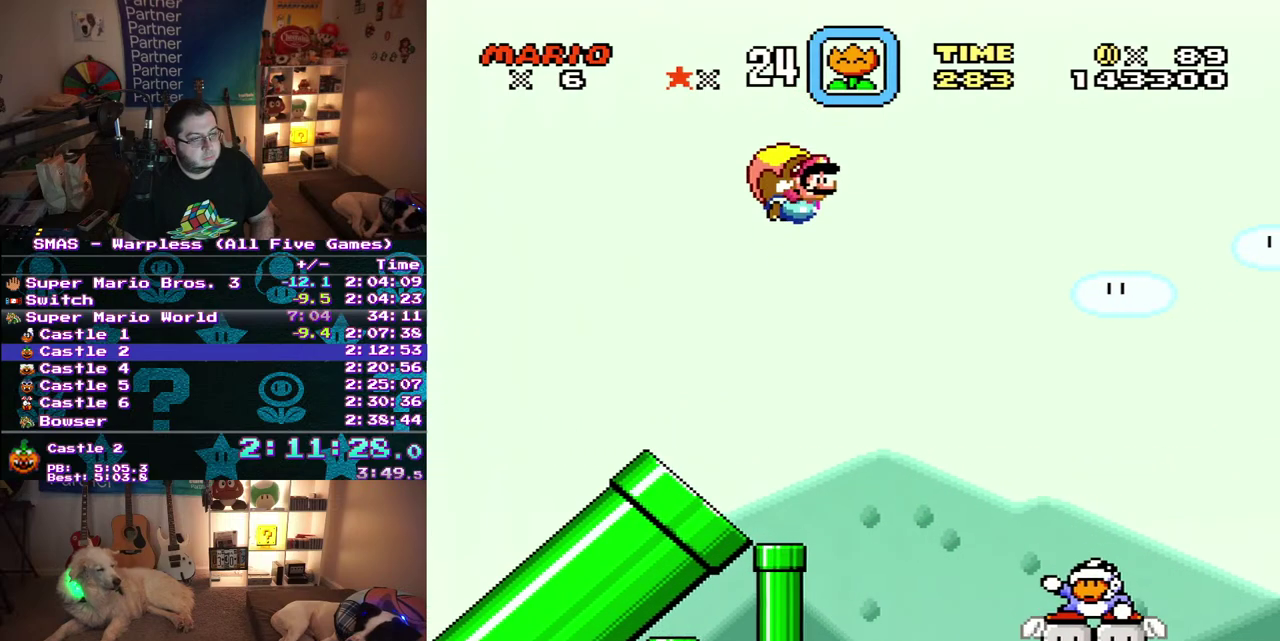
{"buttons": [], "events": [[233, "DPAD_LEFT", "up"]]}
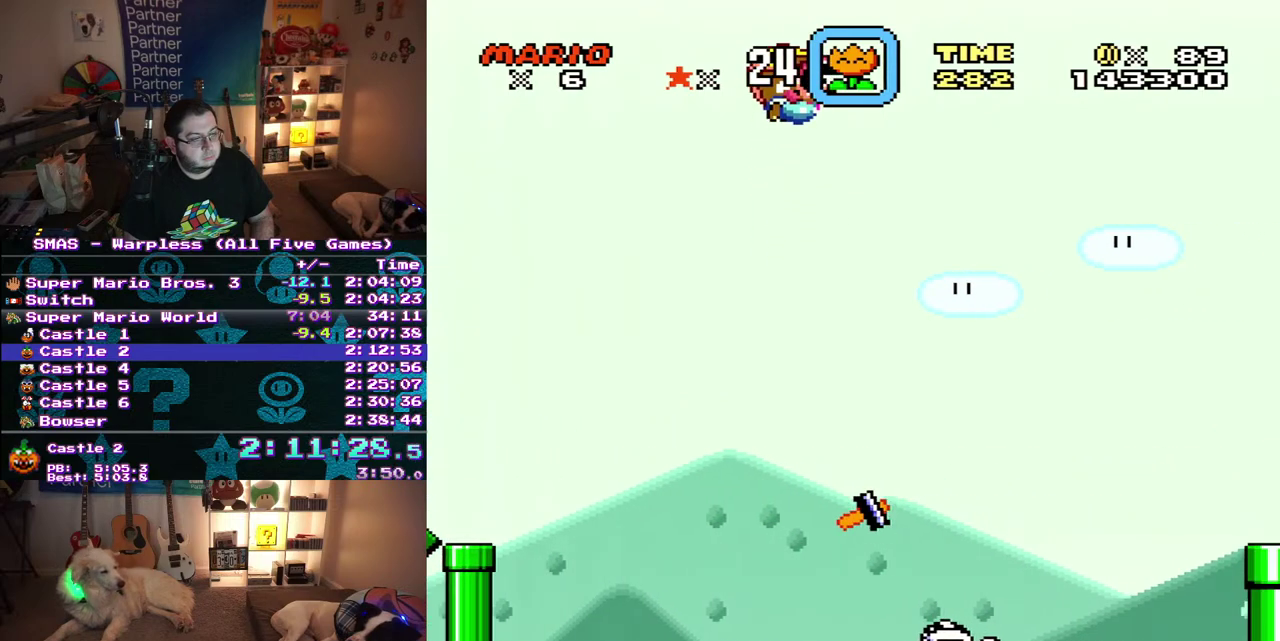
{"buttons": ["DPAD_LEFT"], "events": [[417, "DPAD_LEFT", "down"]]}
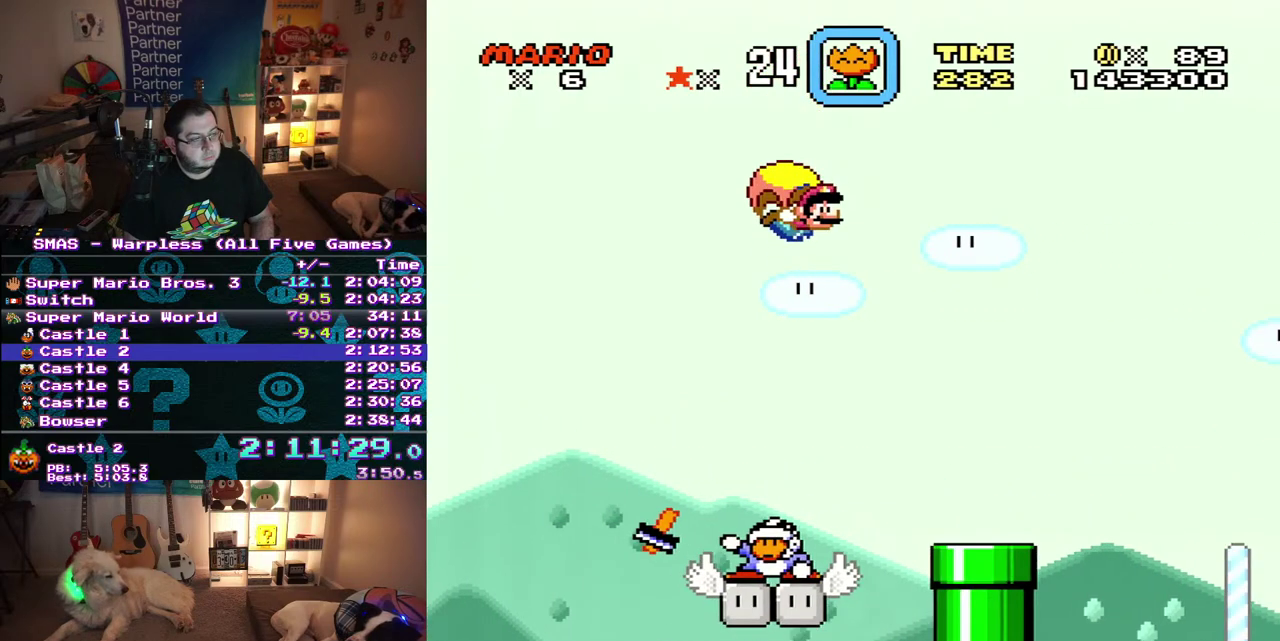
{"buttons": [], "events": [[117, "DPAD_LEFT", "up"]]}
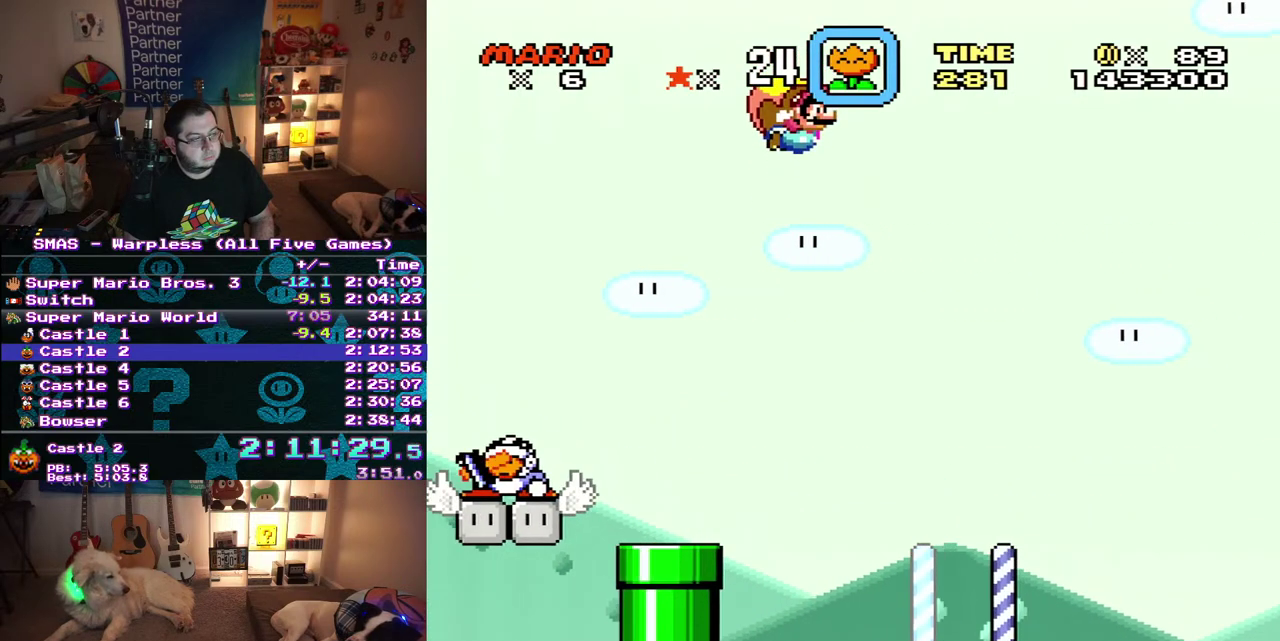
{"buttons": ["DPAD_LEFT"], "events": [[467, "DPAD_LEFT", "down"]]}
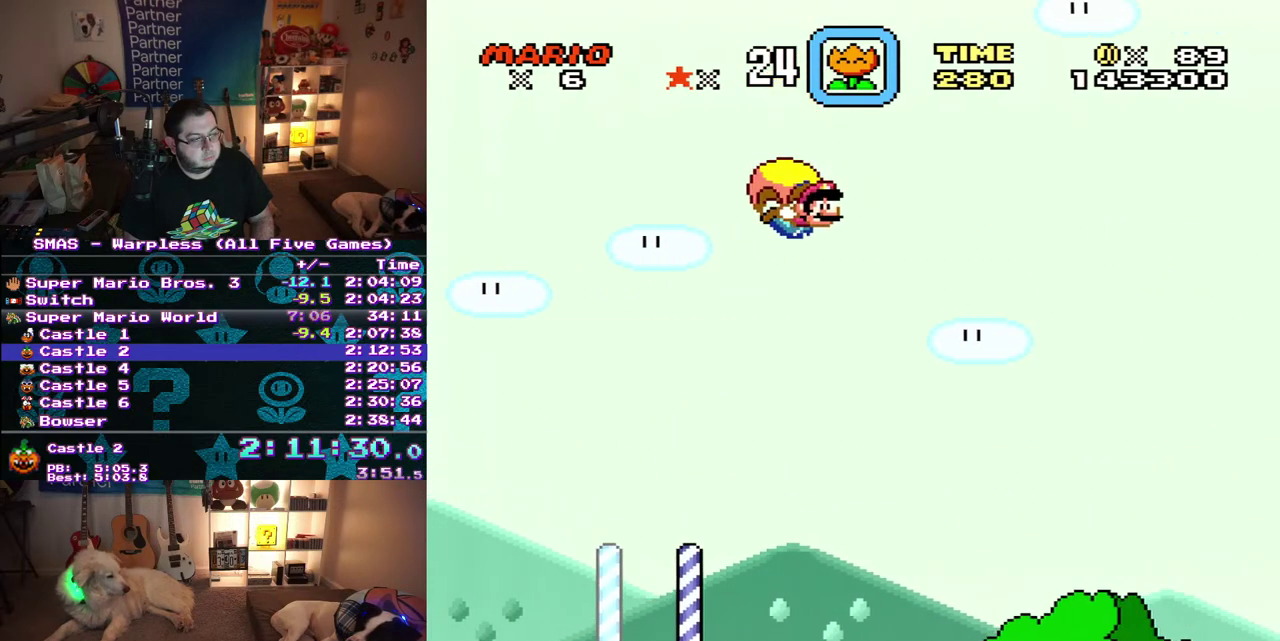
{"buttons": [], "events": [[267, "DPAD_LEFT", "up"]]}
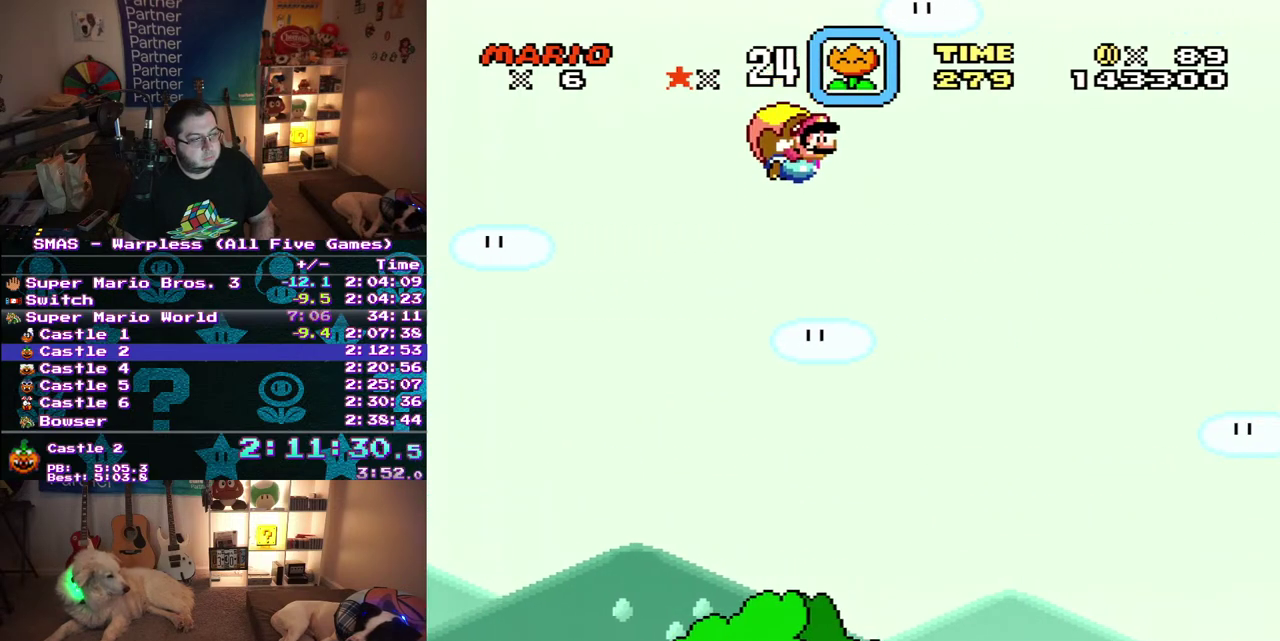
{"buttons": ["DPAD_LEFT"], "events": [[433, "DPAD_LEFT", "down"]]}
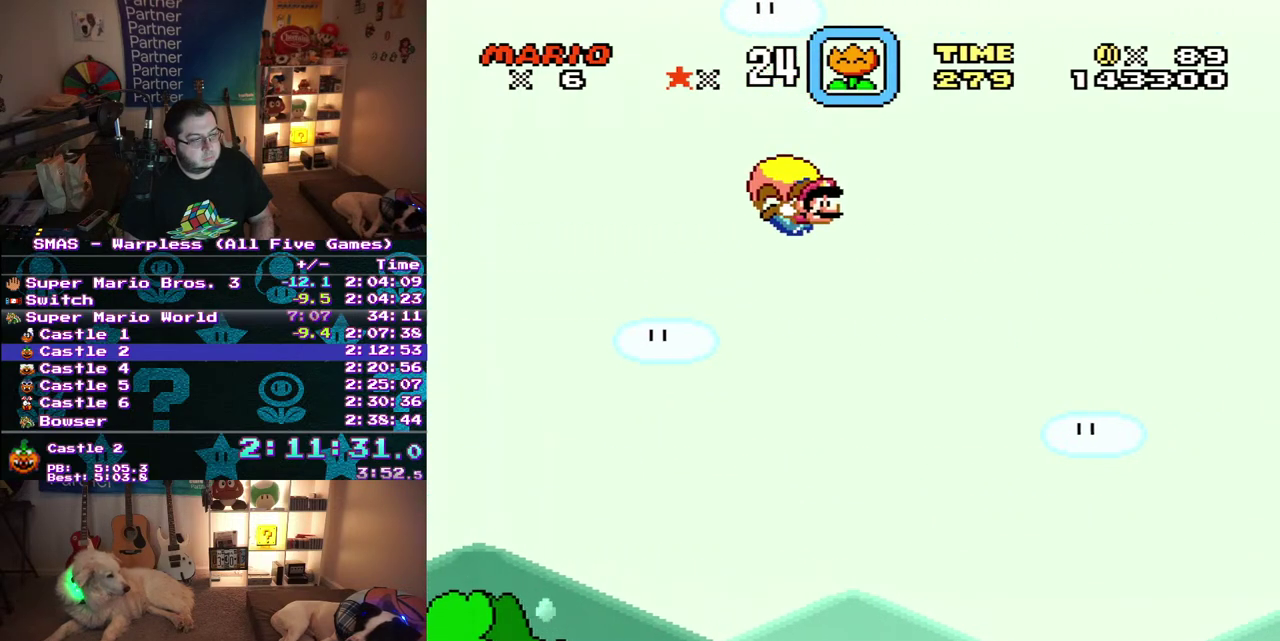
{"buttons": [], "events": [[217, "DPAD_LEFT", "up"]]}
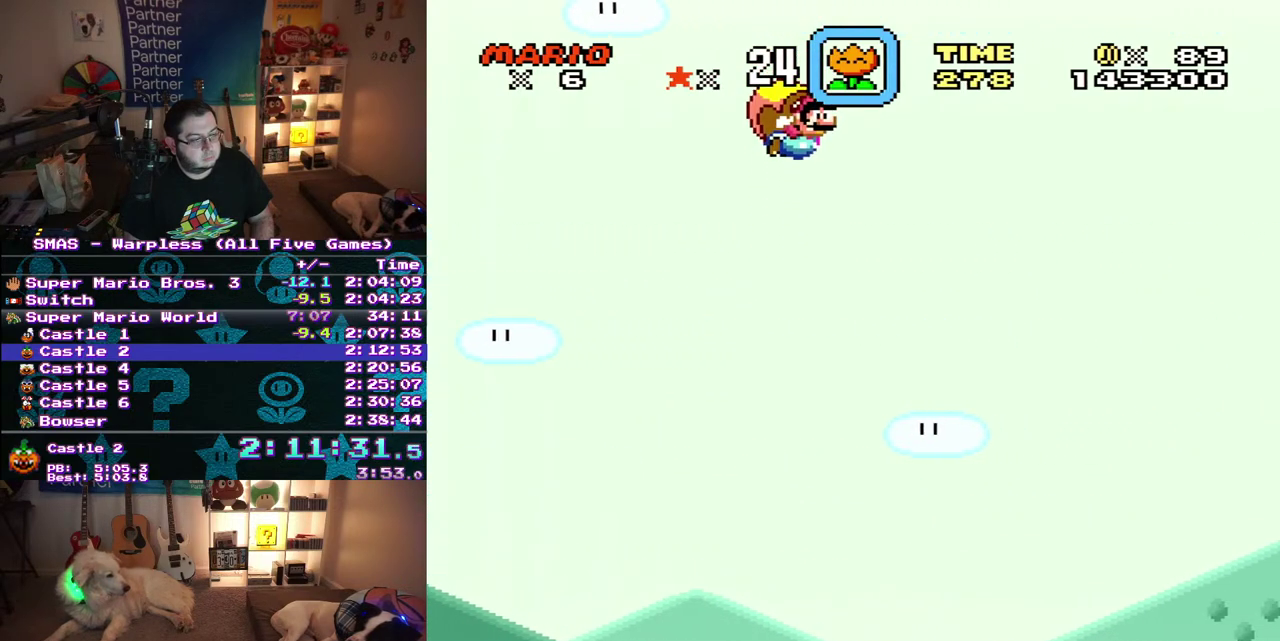
{"buttons": ["DPAD_LEFT"], "events": [[467, "DPAD_LEFT", "down"]]}
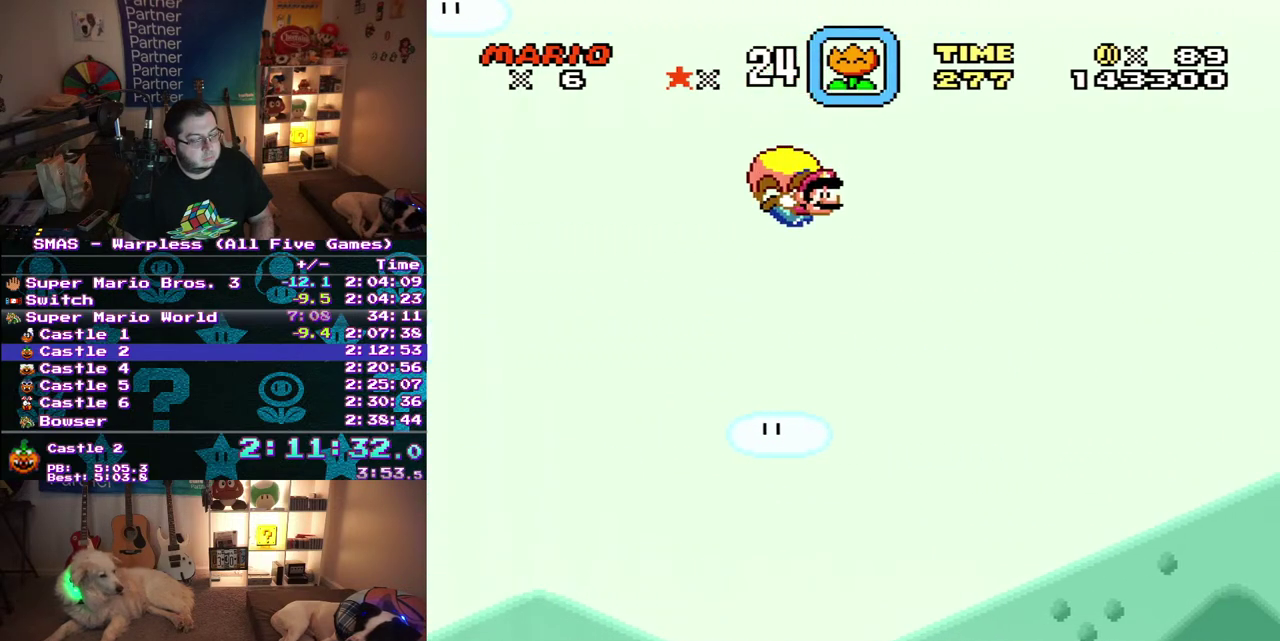
{"buttons": [], "events": [[133, "DPAD_LEFT", "up"]]}
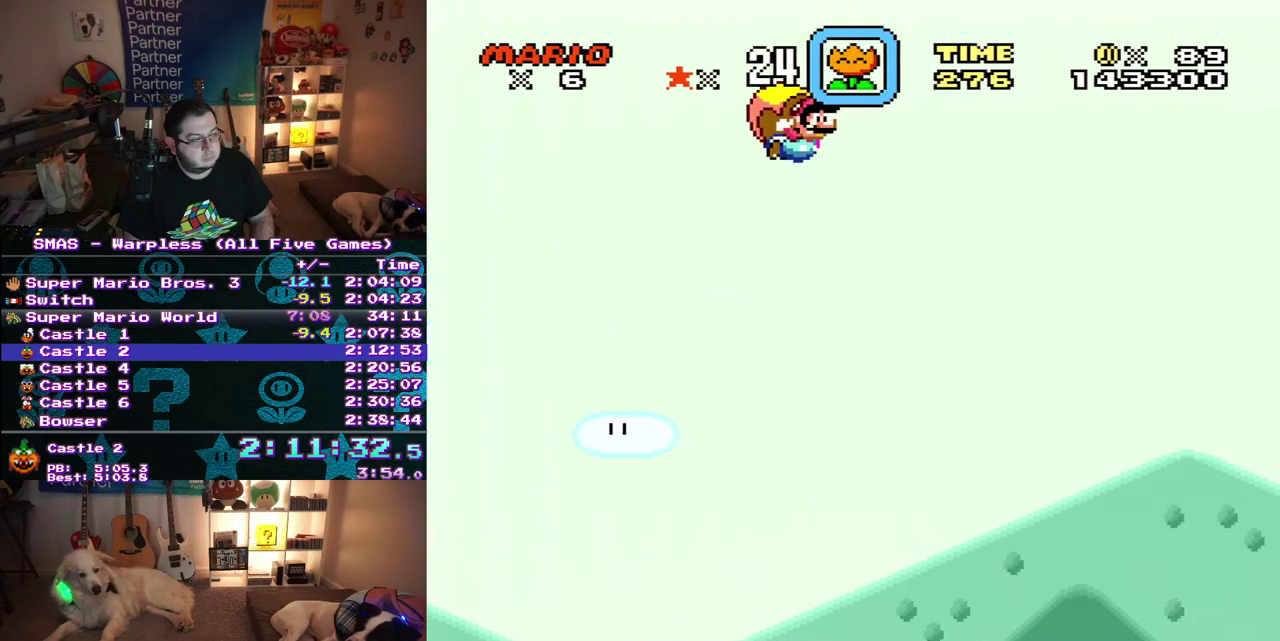
{"buttons": [], "events": []}
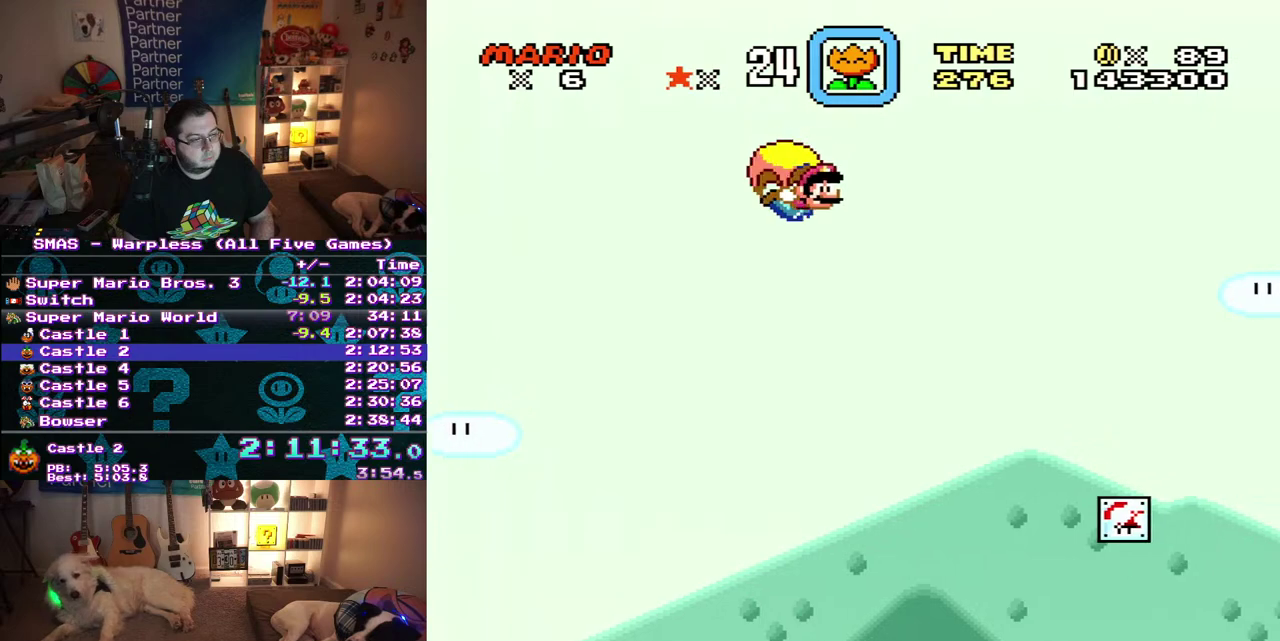
{"buttons": [], "events": [[17, "DPAD_LEFT", "down"], [300, "DPAD_LEFT", "up"]]}
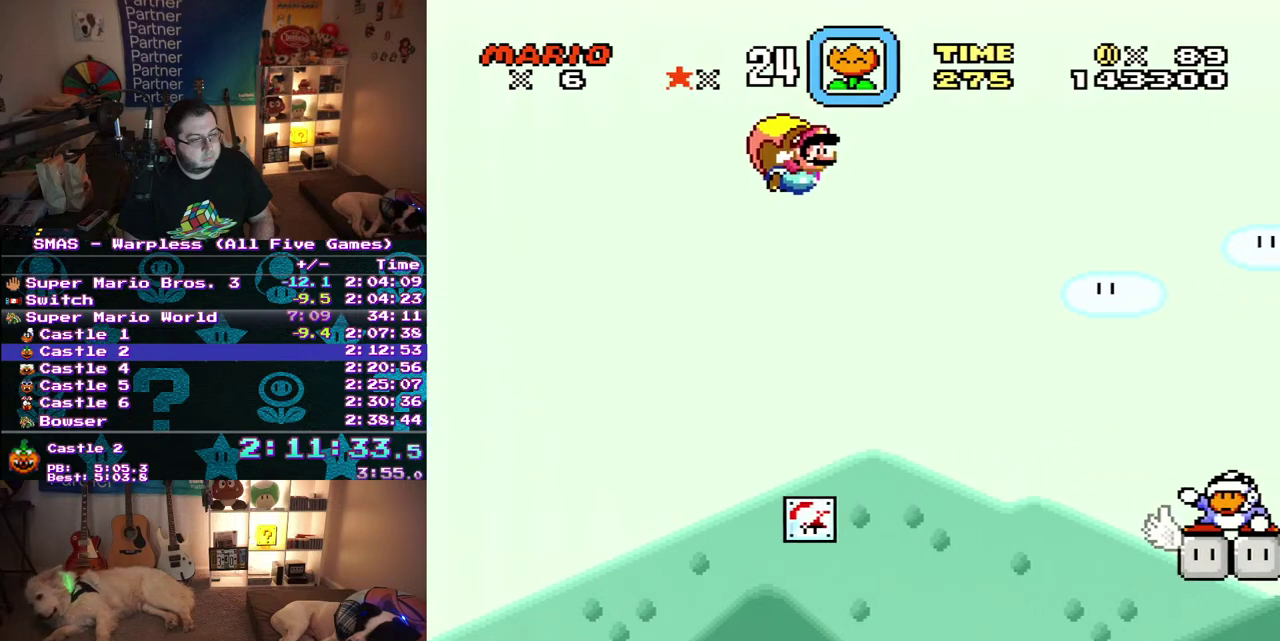
{"buttons": ["DPAD_LEFT"], "events": [[467, "DPAD_LEFT", "down"]]}
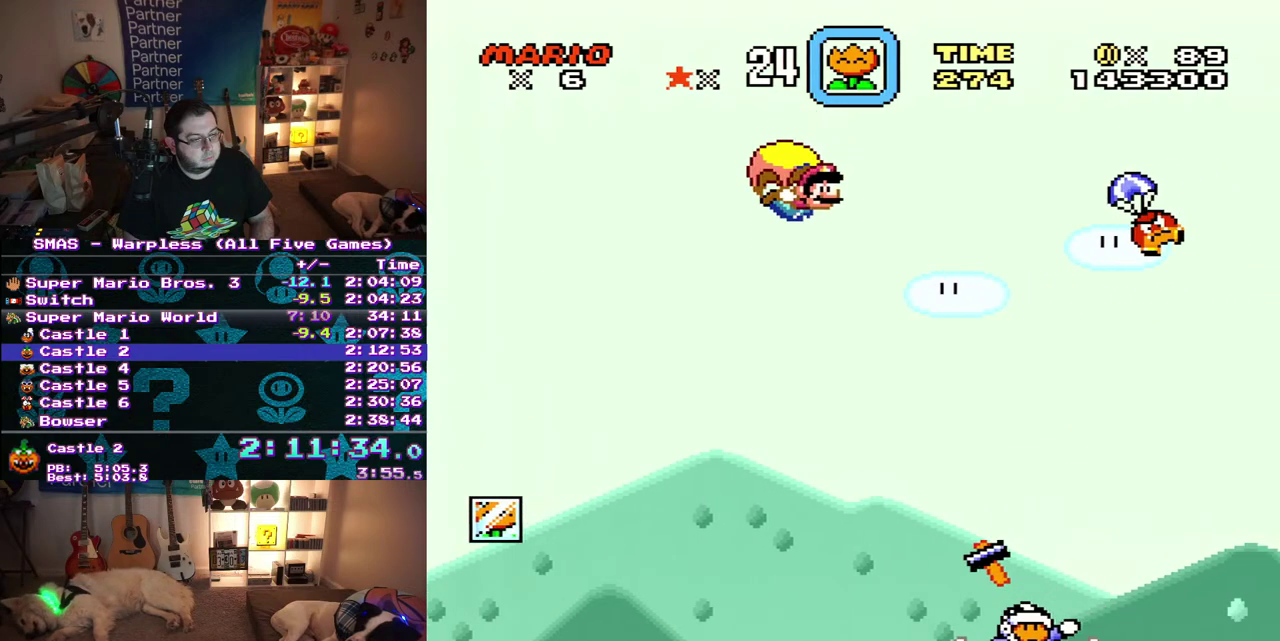
{"buttons": [], "events": [[317, "DPAD_LEFT", "up"]]}
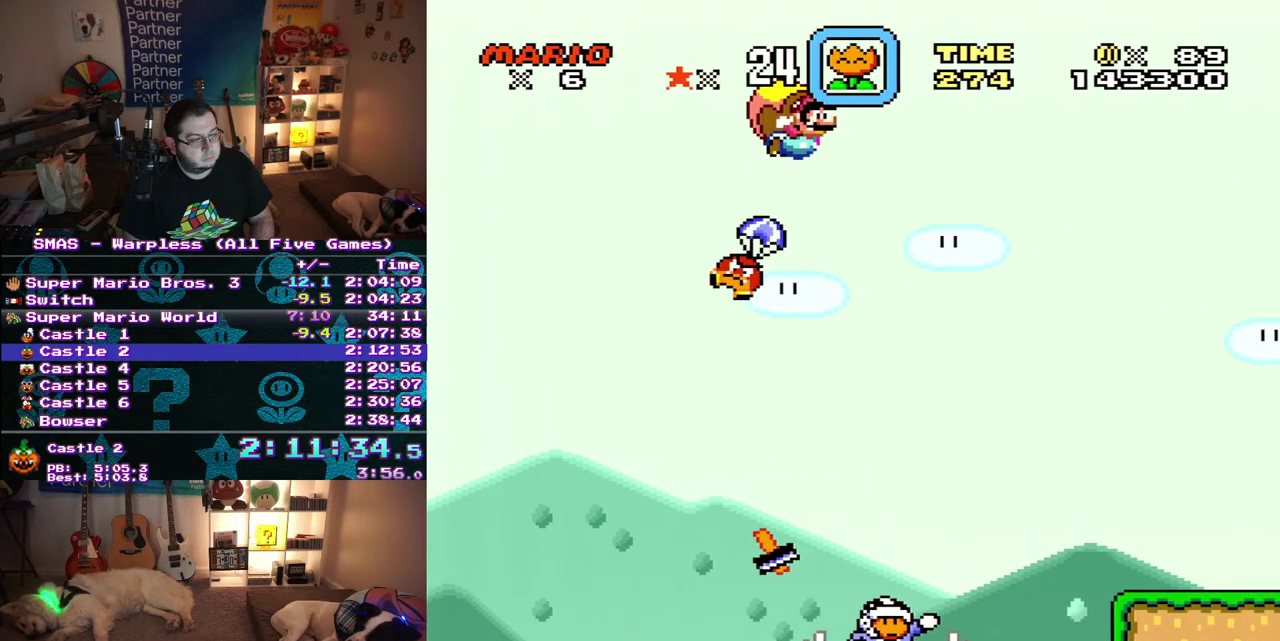
{"buttons": ["DPAD_LEFT"], "events": [[483, "DPAD_LEFT", "down"]]}
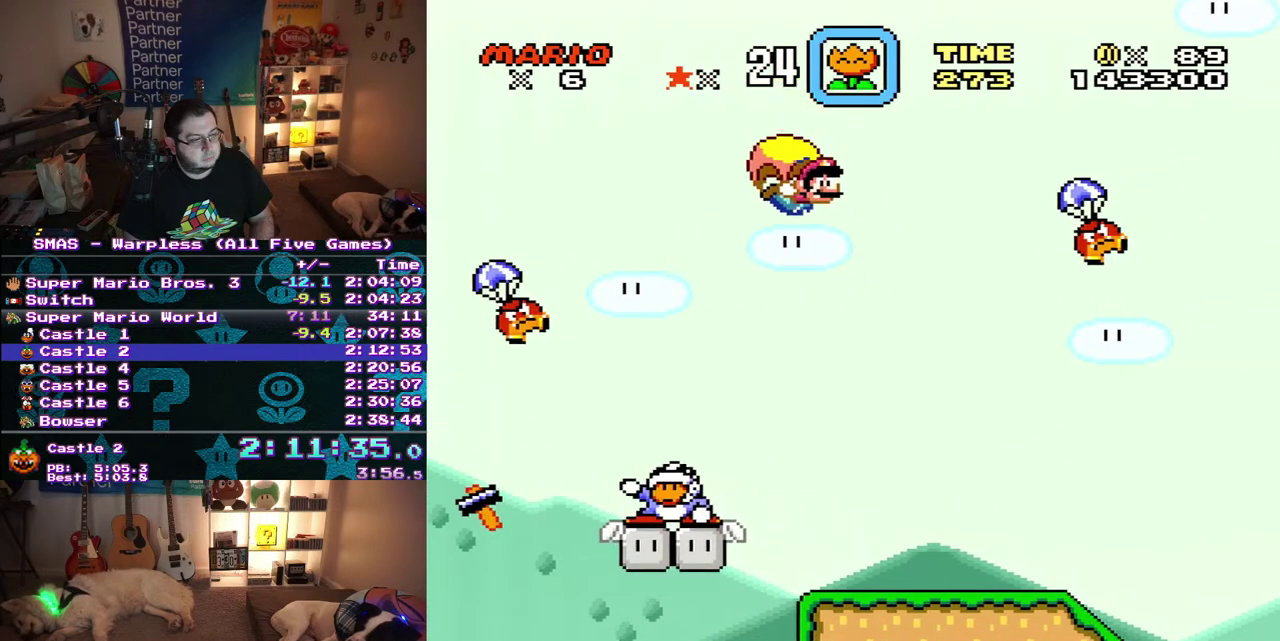
{"buttons": [], "events": [[317, "DPAD_LEFT", "up"]]}
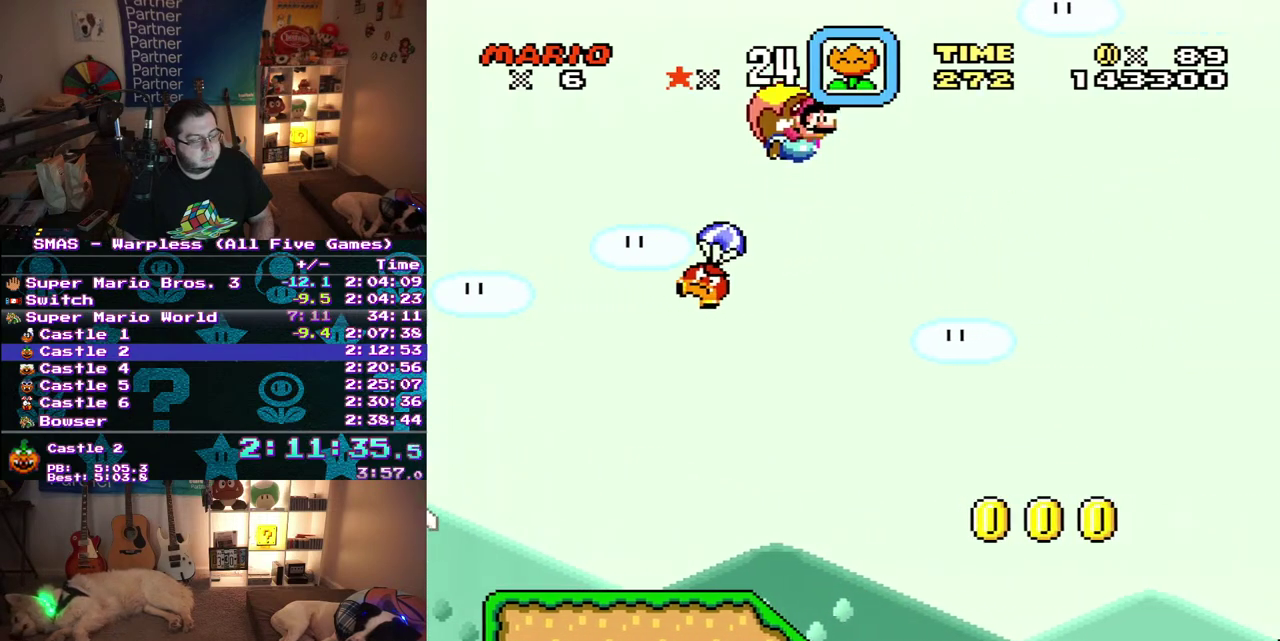
{"buttons": ["DPAD_LEFT"], "events": [[483, "DPAD_LEFT", "down"]]}
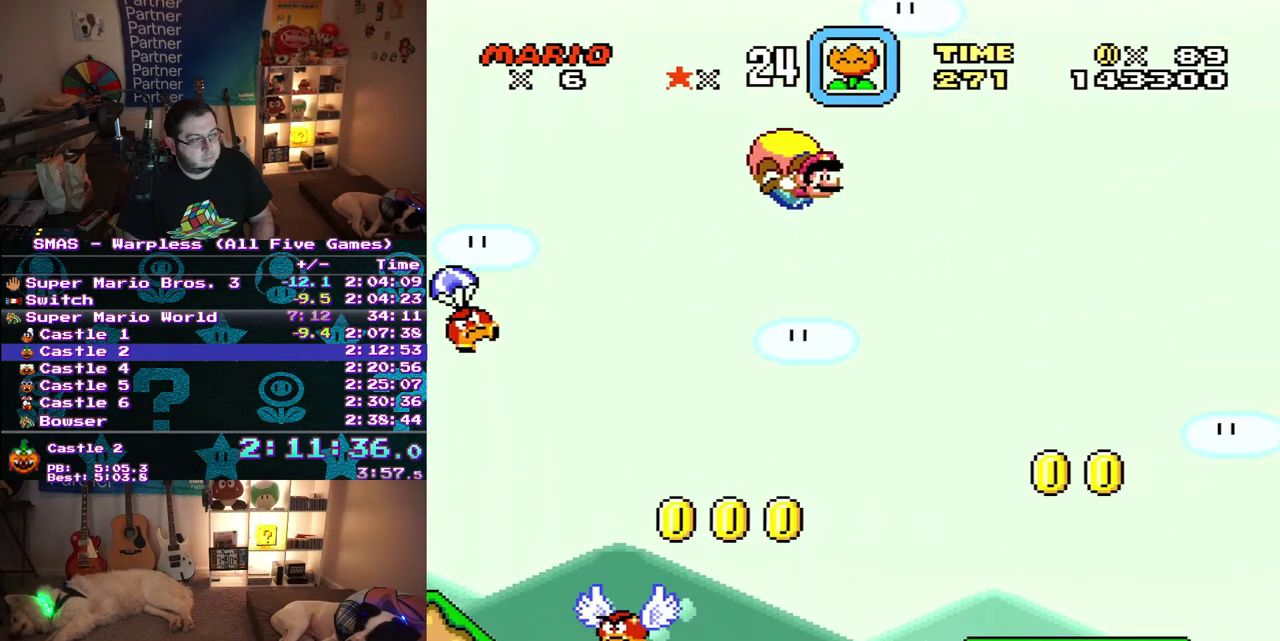
{"buttons": [], "events": [[250, "DPAD_LEFT", "up"]]}
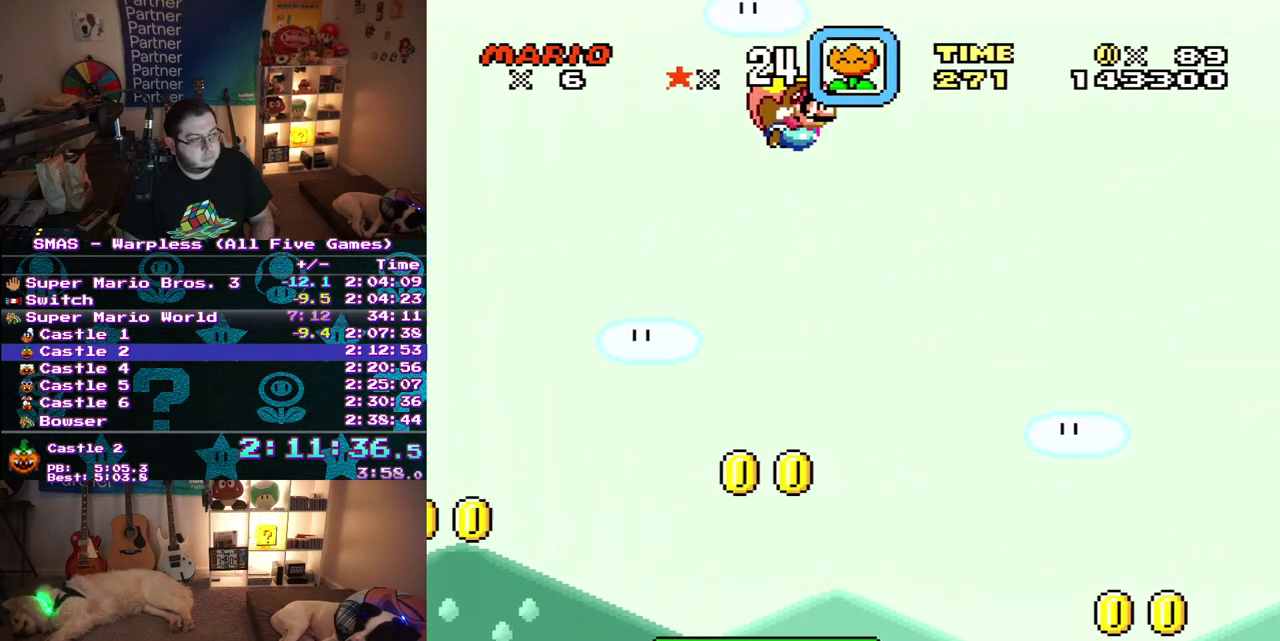
{"buttons": [], "events": []}
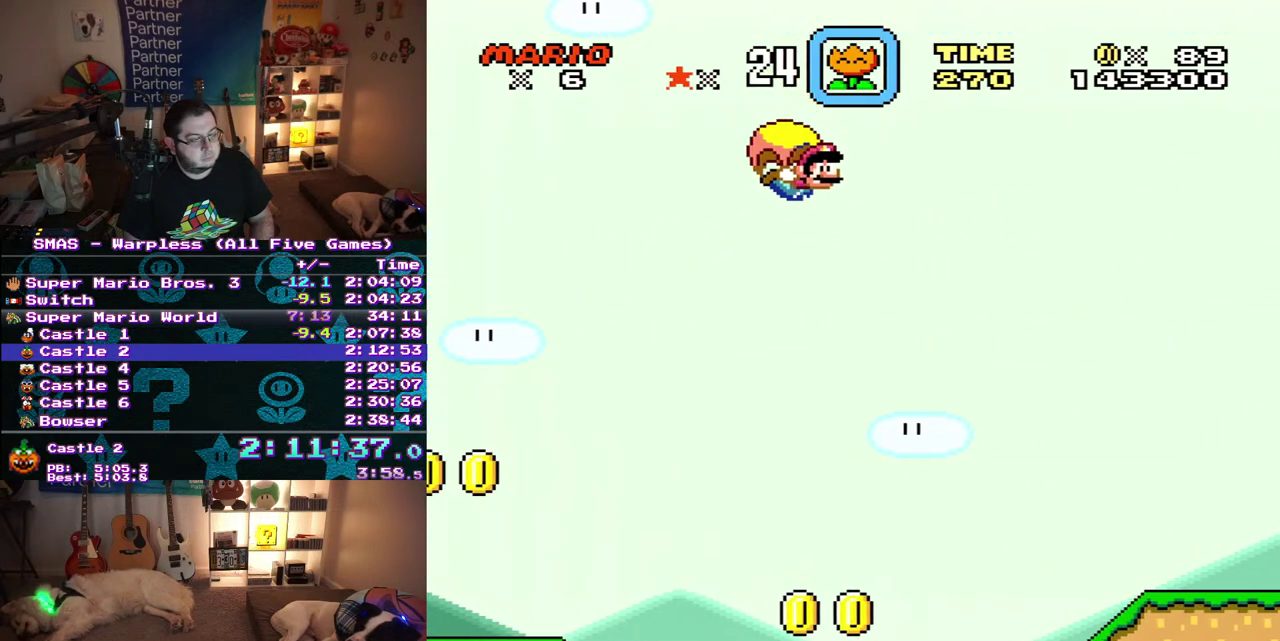
{"buttons": [], "events": [[17, "DPAD_LEFT", "down"], [183, "DPAD_LEFT", "up"]]}
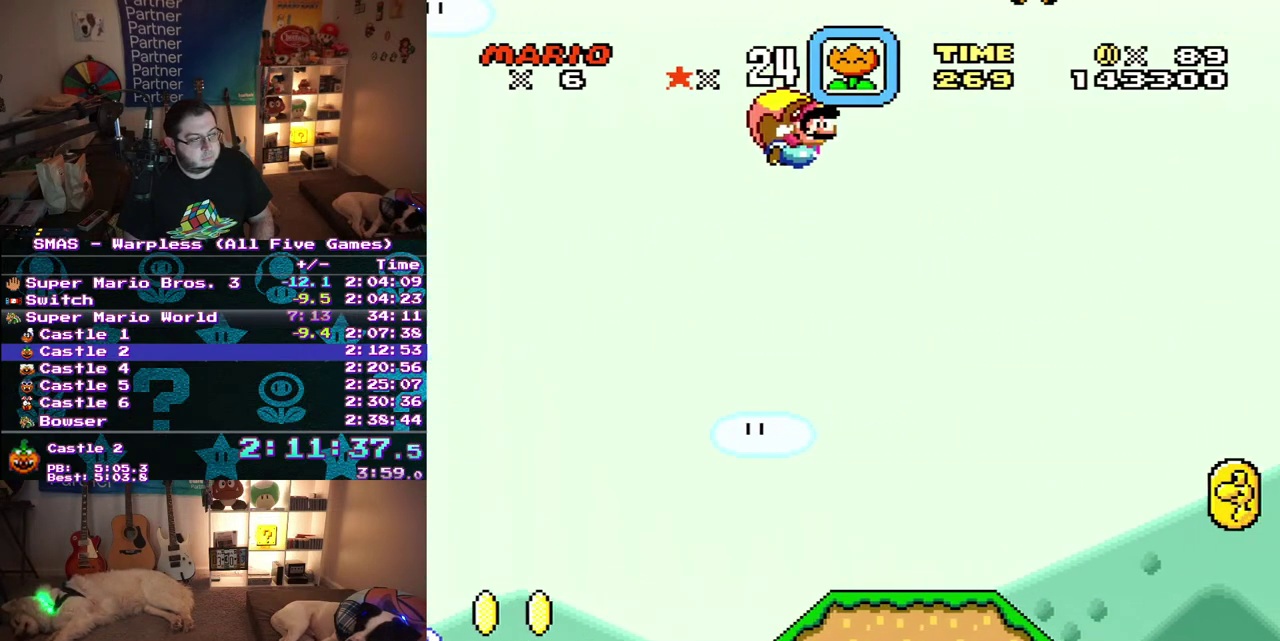
{"buttons": ["DPAD_LEFT"], "events": [[500, "DPAD_LEFT", "down"]]}
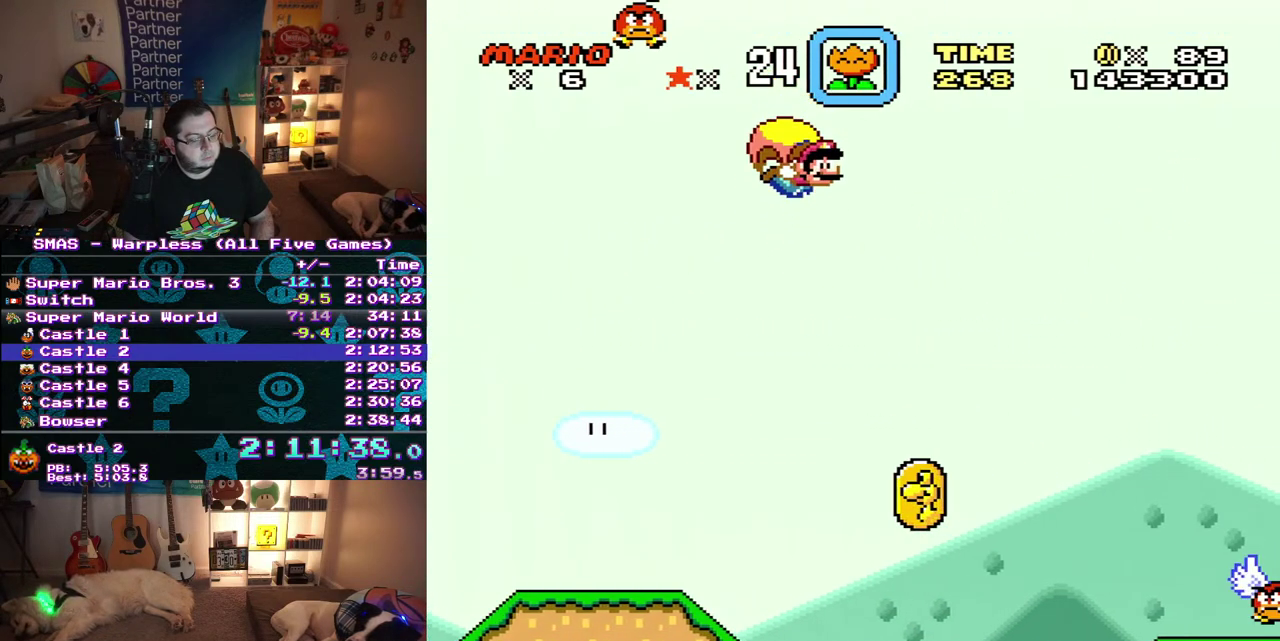
{"buttons": [], "events": [[167, "DPAD_LEFT", "up"]]}